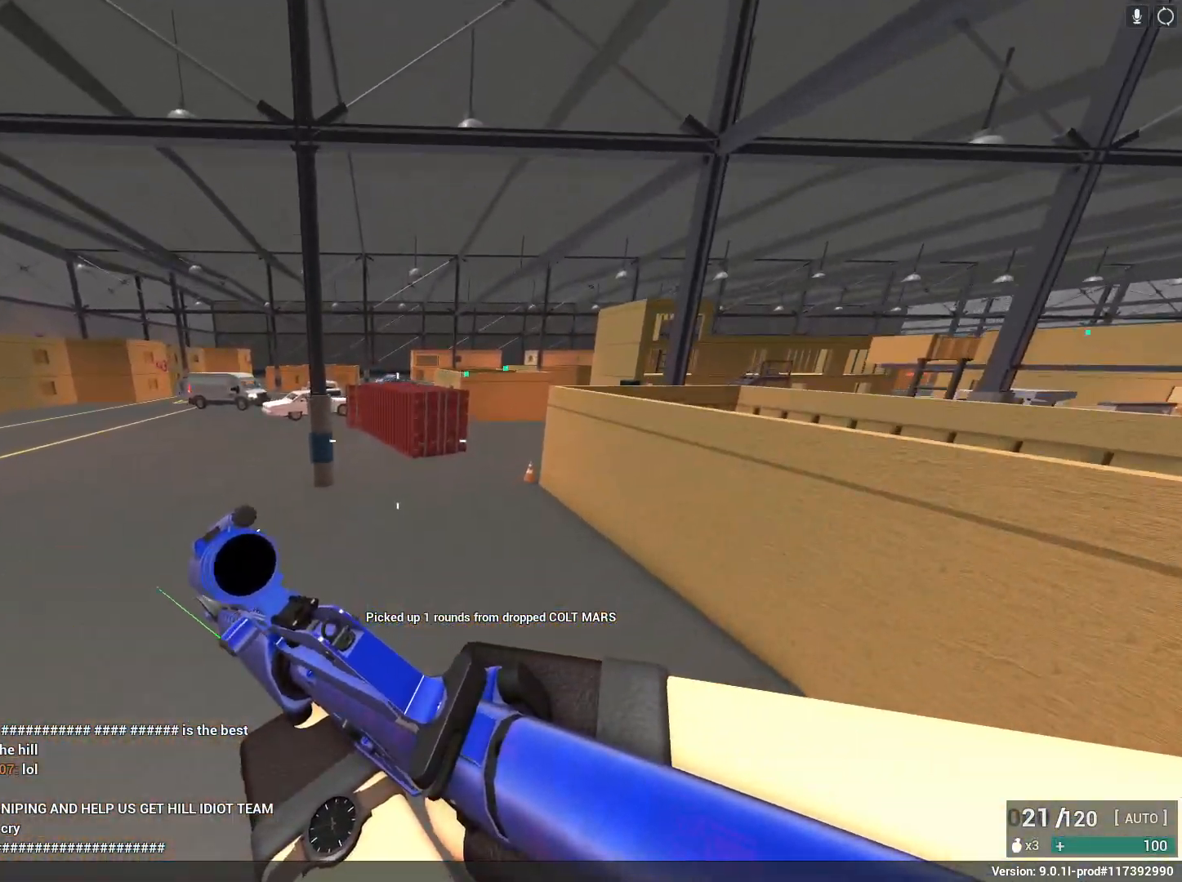
Gameplay with keyboard and mouse; each line is a JSON object with the keys and mouse buttons held at the frame after it. "events" lists presses ("down") and releases ("up") of "1", "2", "3", "4", "5", "a", "alt", "c", "caps_lock", "ctrl", "d", "e", "f", "g", "q", "r", "s", "shift", "space", "t", "tab", "v", "w", "x", "z", "mouse_left", "mouse_wheel" and "mouse_right" between this image and that frame as [ms after this image, input, new state], when the widget could be followed in between. "mouse_left", "mouse_wheel", "mouse_right" = the "left", "wheel", "right" buttons of the "mouse" list. No other keys are recorded. "wheel" means that the mouse wheel is clicked or scrolled. Not read: mouse_move.
{"keys": ["c", "shift", "space", "w"], "mouse": [], "events": [[367, "c", "down"], [450, "space", "down"]]}
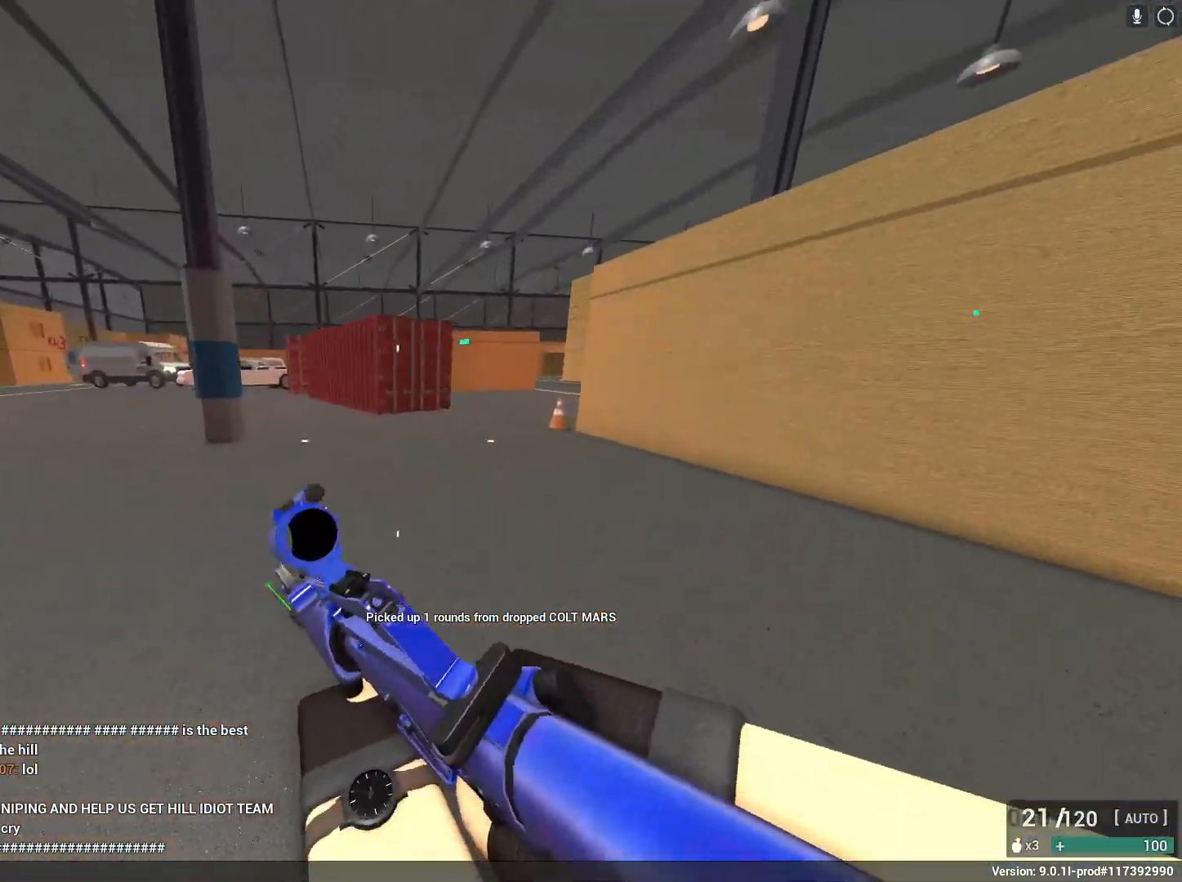
{"keys": ["e", "shift", "space", "w"], "mouse": [], "events": [[50, "c", "up"], [50, "shift", "up"], [50, "w", "up"], [83, "space", "up"], [233, "space", "down"], [283, "w", "down"], [317, "shift", "down"], [367, "e", "down"]]}
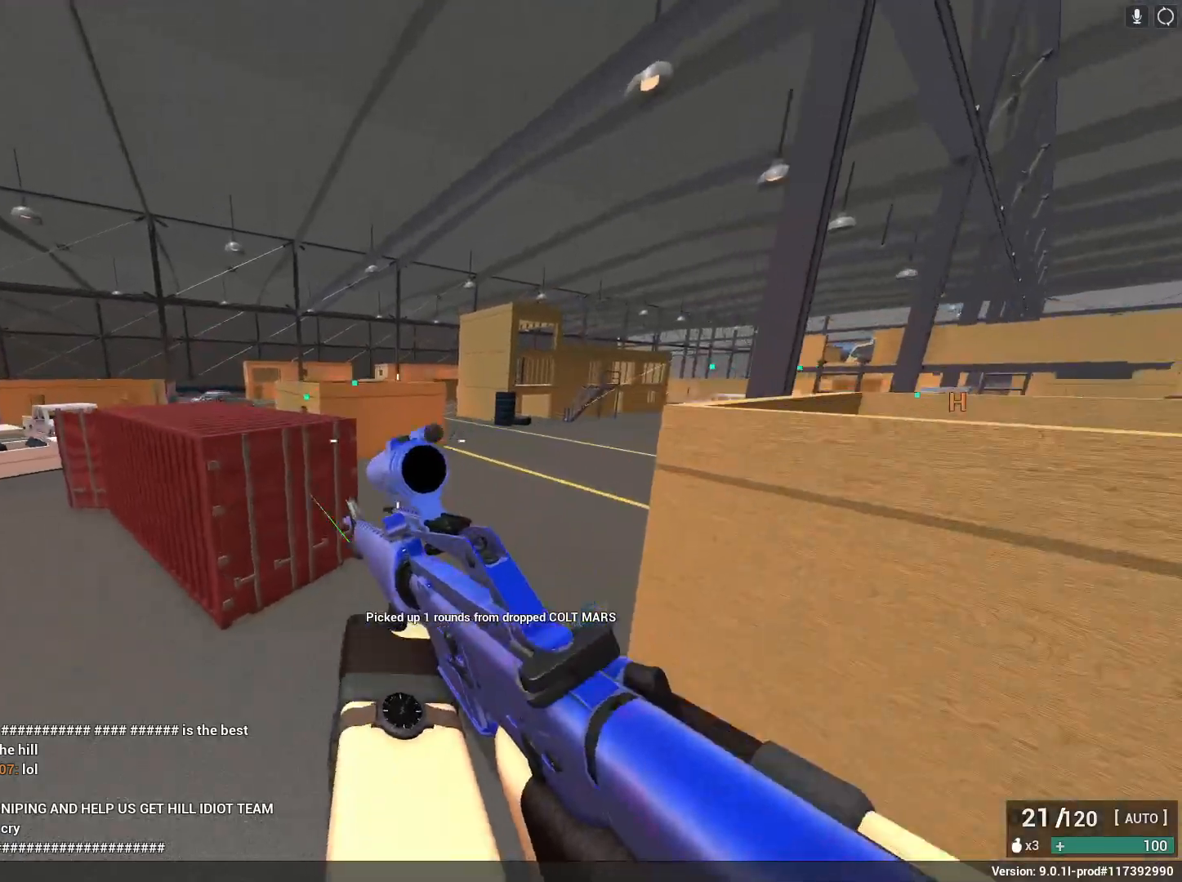
{"keys": ["shift", "w"], "mouse": [], "events": [[17, "e", "up"], [17, "space", "up"]]}
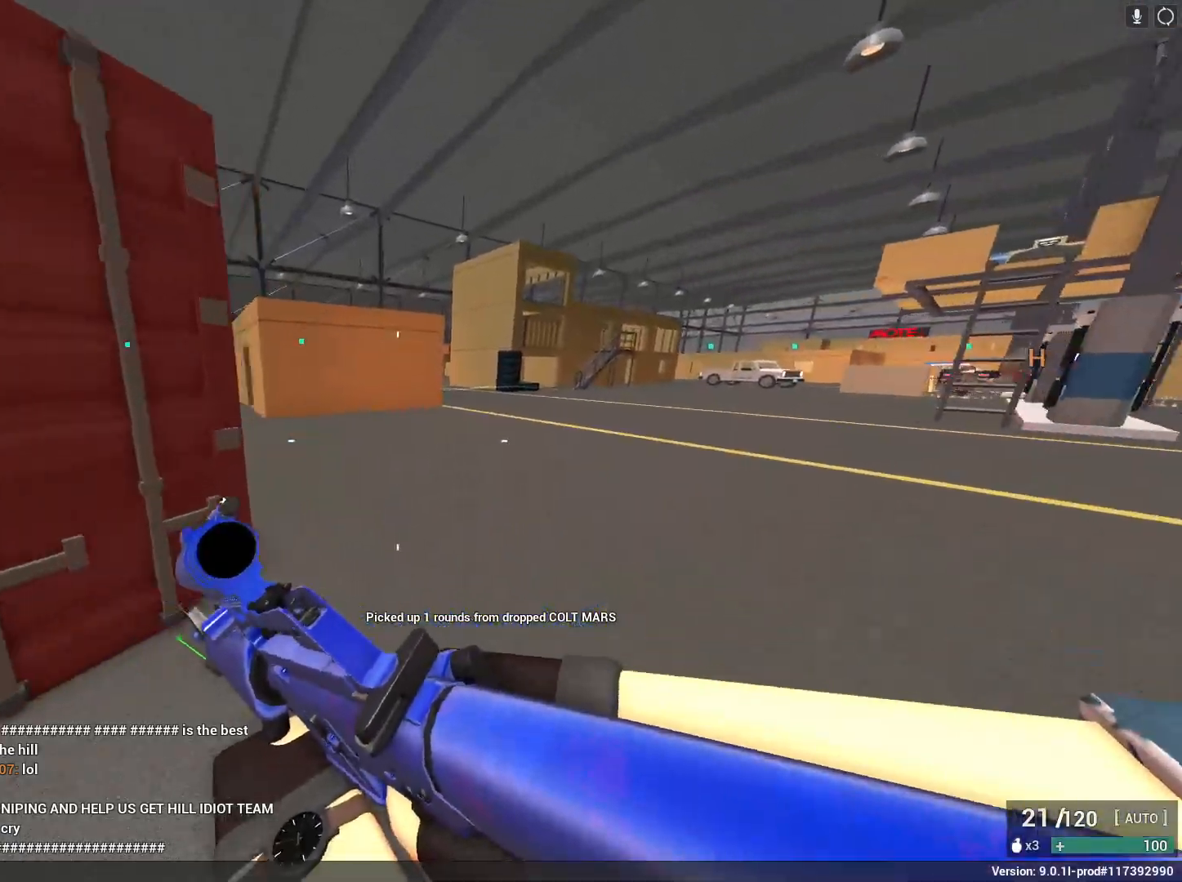
{"keys": ["shift", "w"], "mouse": [], "events": []}
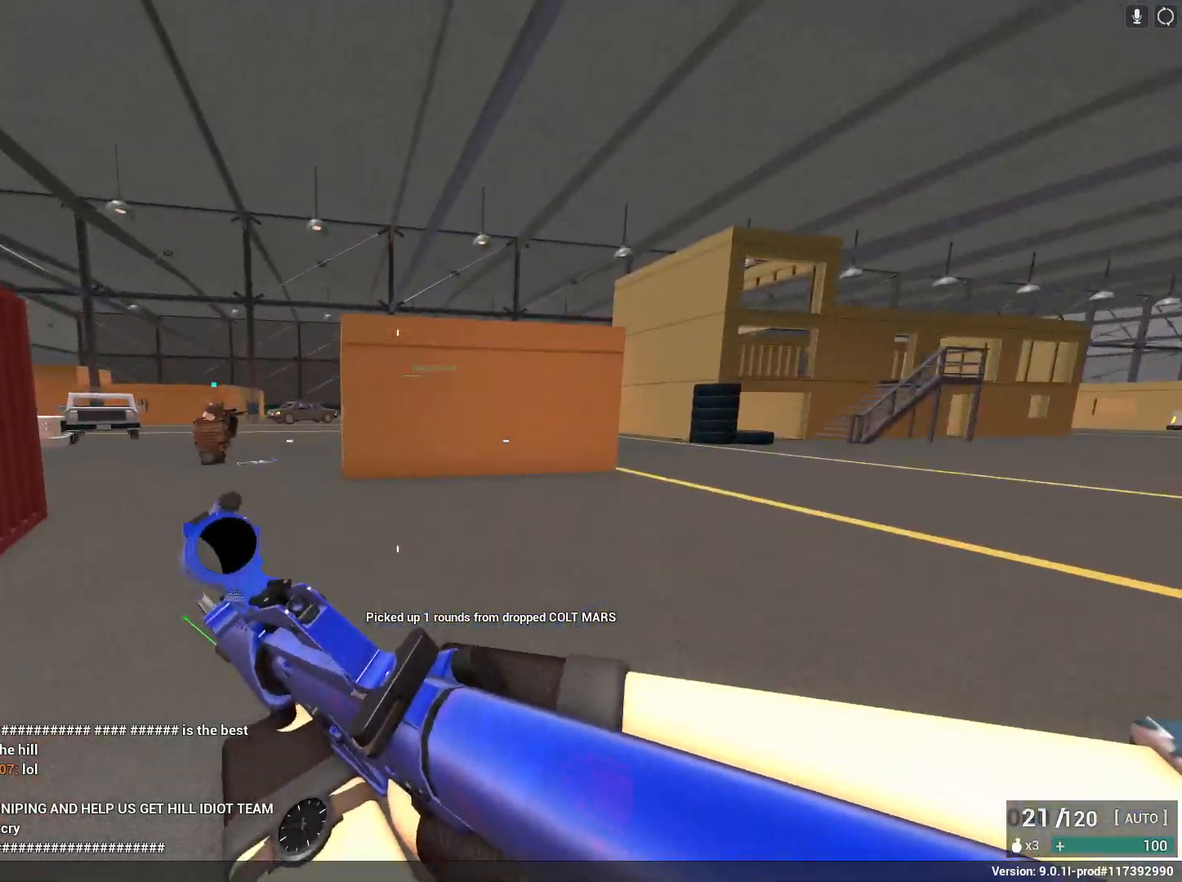
{"keys": ["space", "w", "x"], "mouse": ["right"], "events": [[183, "space", "down"], [333, "x", "down"], [417, "mouse_right", "down"], [467, "shift", "up"]]}
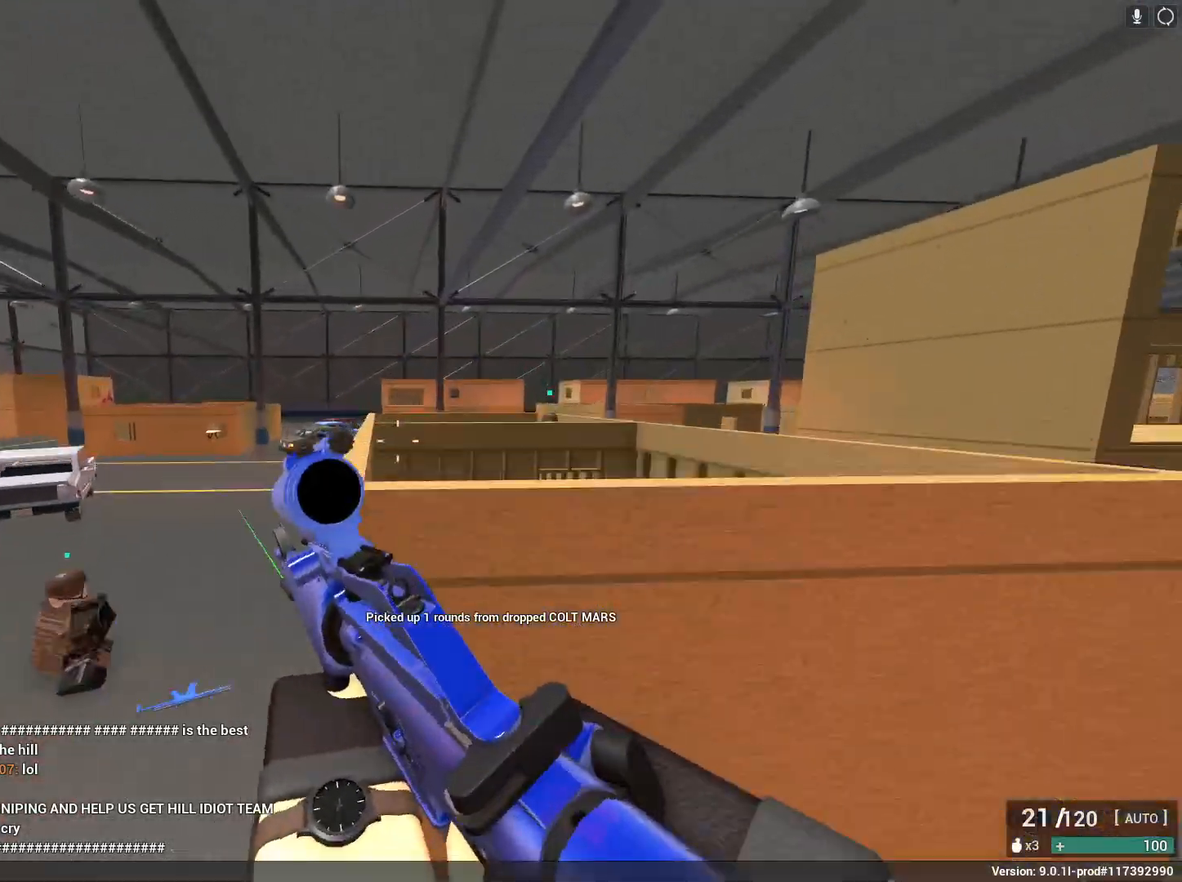
{"keys": ["a", "space", "w"], "mouse": ["right"], "events": [[17, "a", "down"], [17, "x", "up"], [100, "space", "up"], [433, "space", "down"]]}
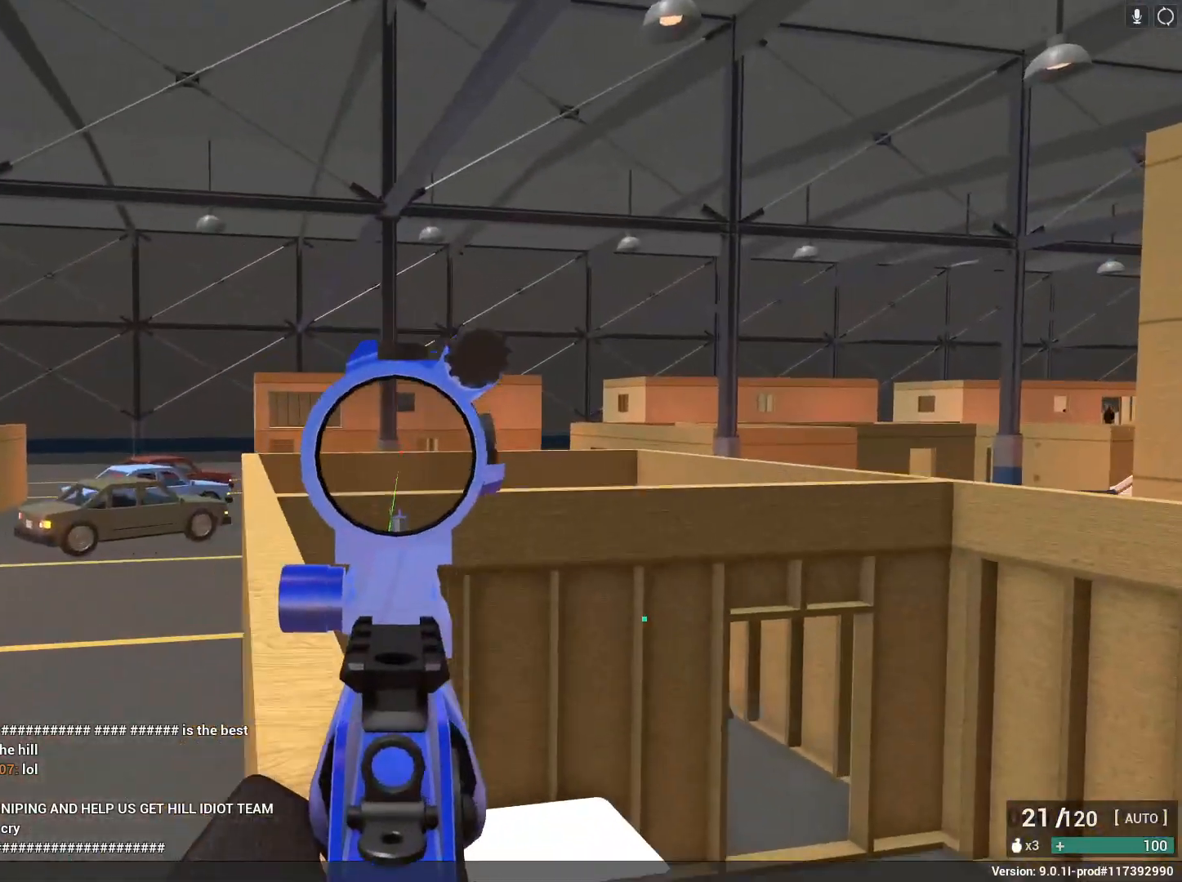
{"keys": ["a", "w"], "mouse": ["right"], "events": [[17, "a", "up"], [117, "space", "up"], [233, "space", "down"], [417, "a", "down"], [450, "space", "up"]]}
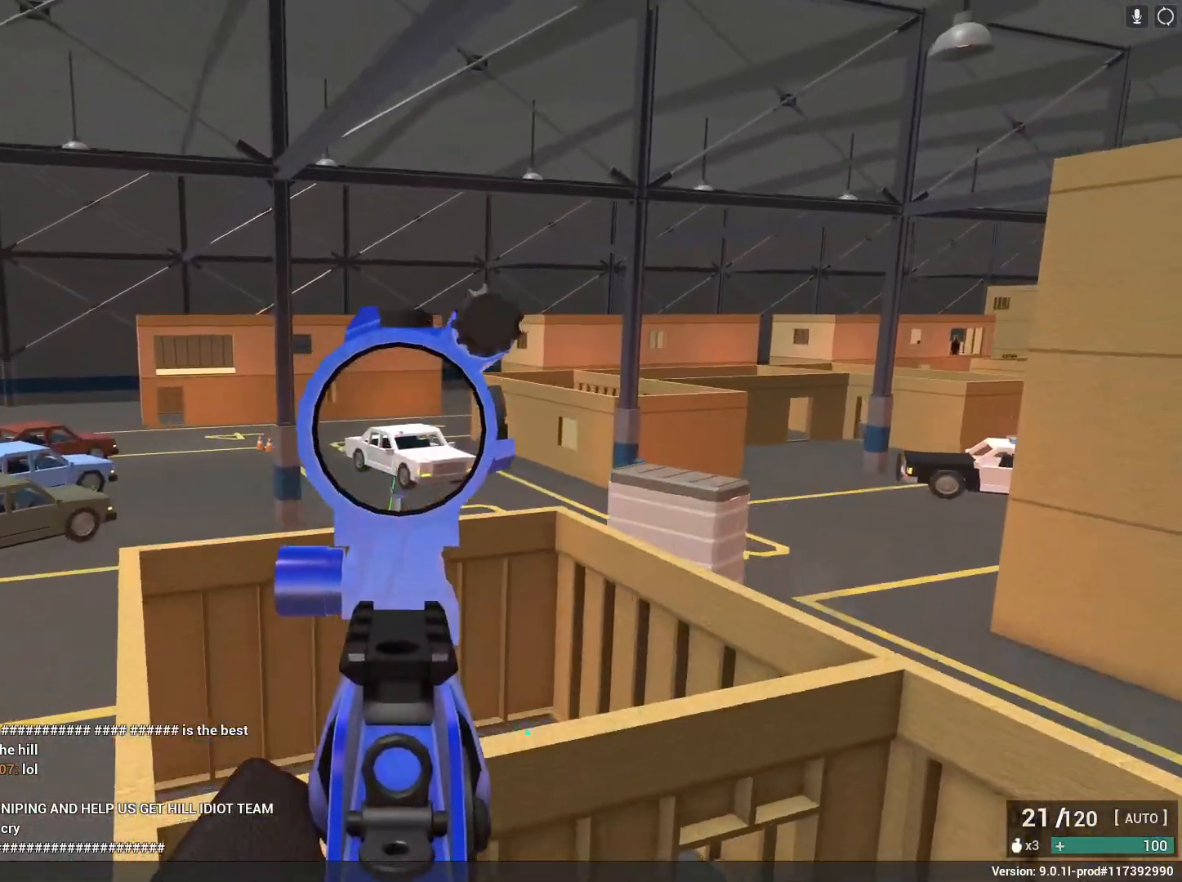
{"keys": ["a", "w"], "mouse": ["right"], "events": []}
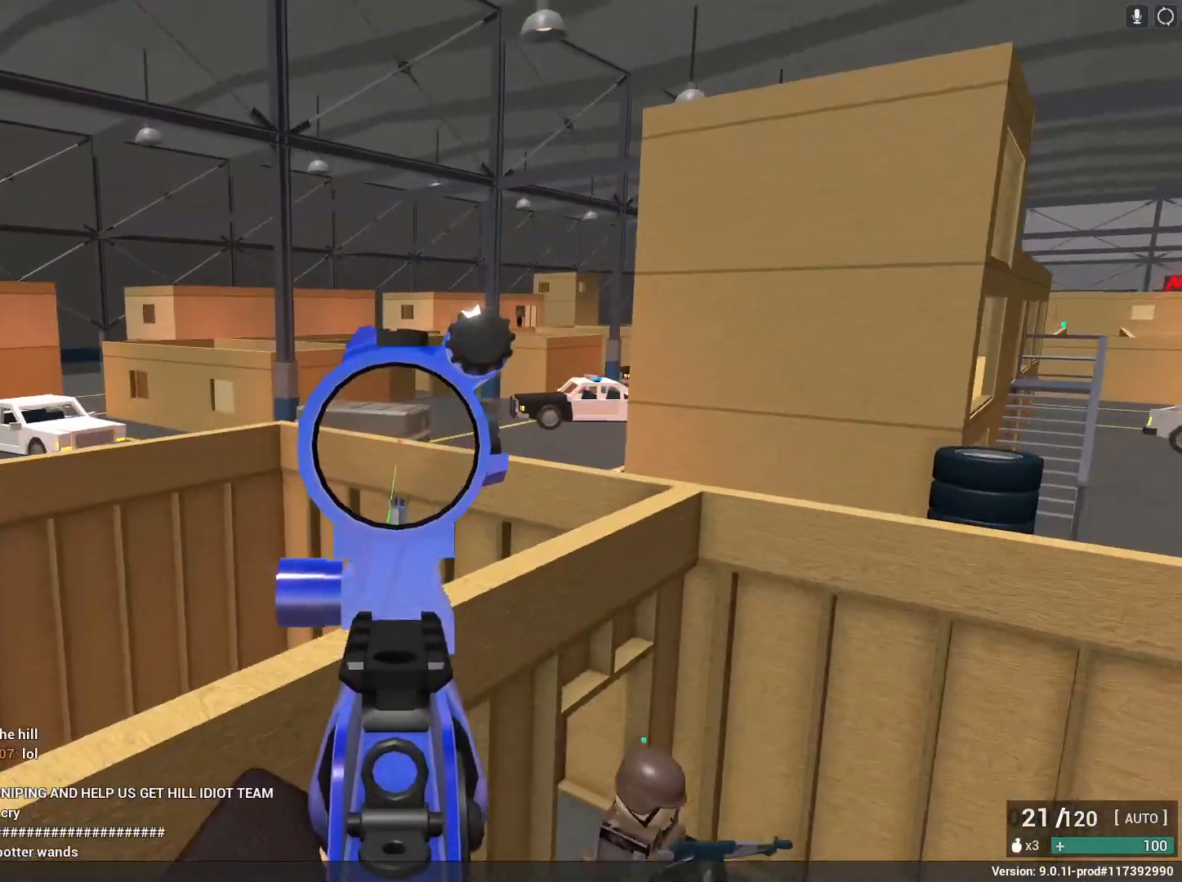
{"keys": ["w"], "mouse": ["right"], "events": [[300, "space", "down"], [483, "a", "up"], [483, "space", "up"]]}
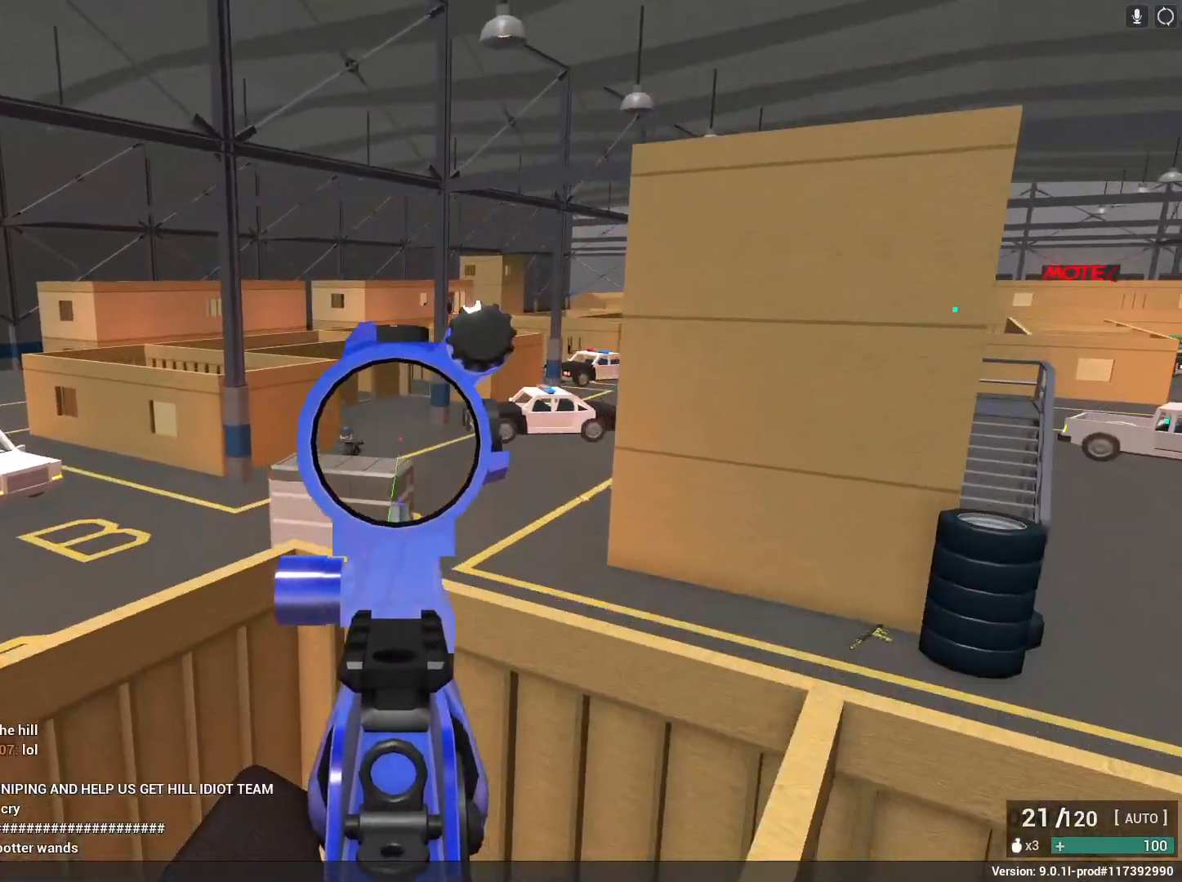
{"keys": ["d", "w"], "mouse": ["left", "right"], "events": [[83, "d", "down"], [217, "mouse_left", "down"]]}
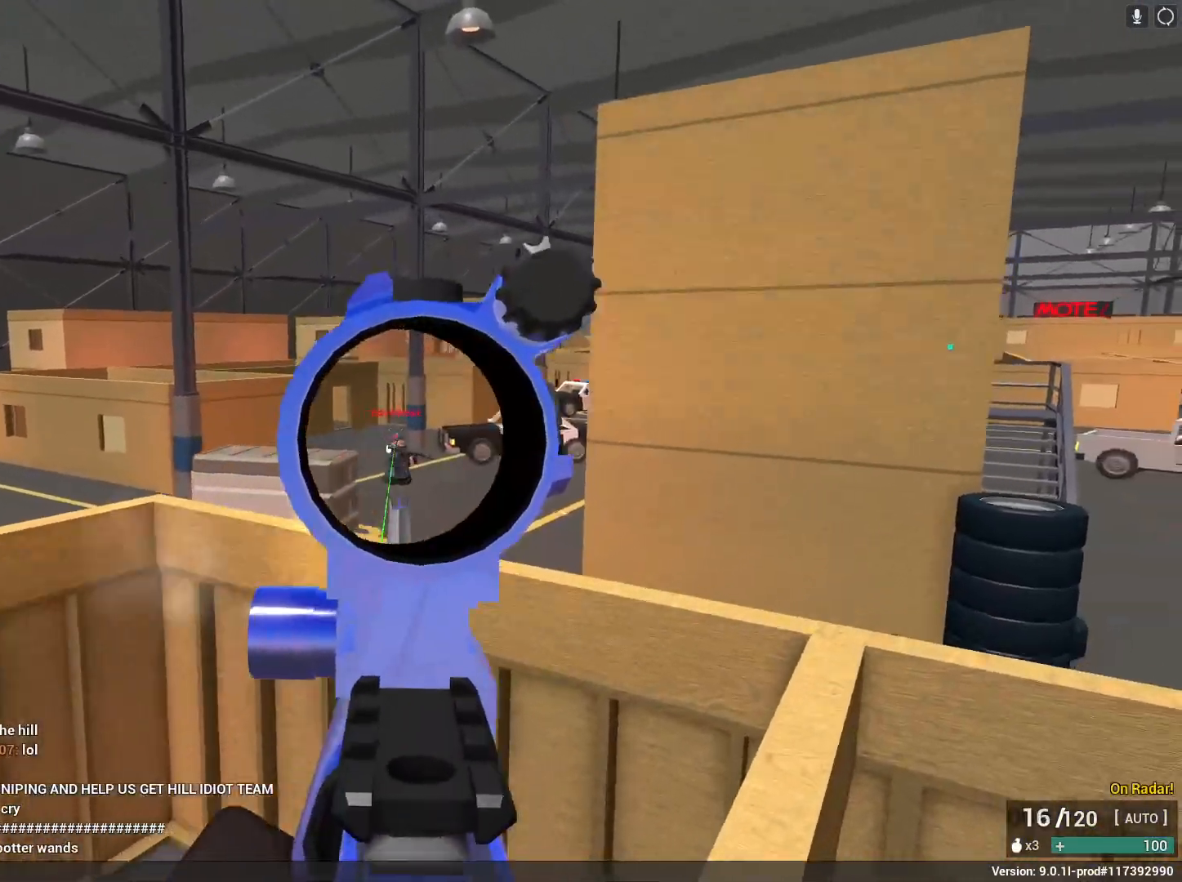
{"keys": ["a", "w"], "mouse": ["left", "right"], "events": [[33, "d", "up"], [83, "space", "down"], [233, "d", "down"], [267, "a", "down"], [317, "d", "up"], [317, "space", "up"]]}
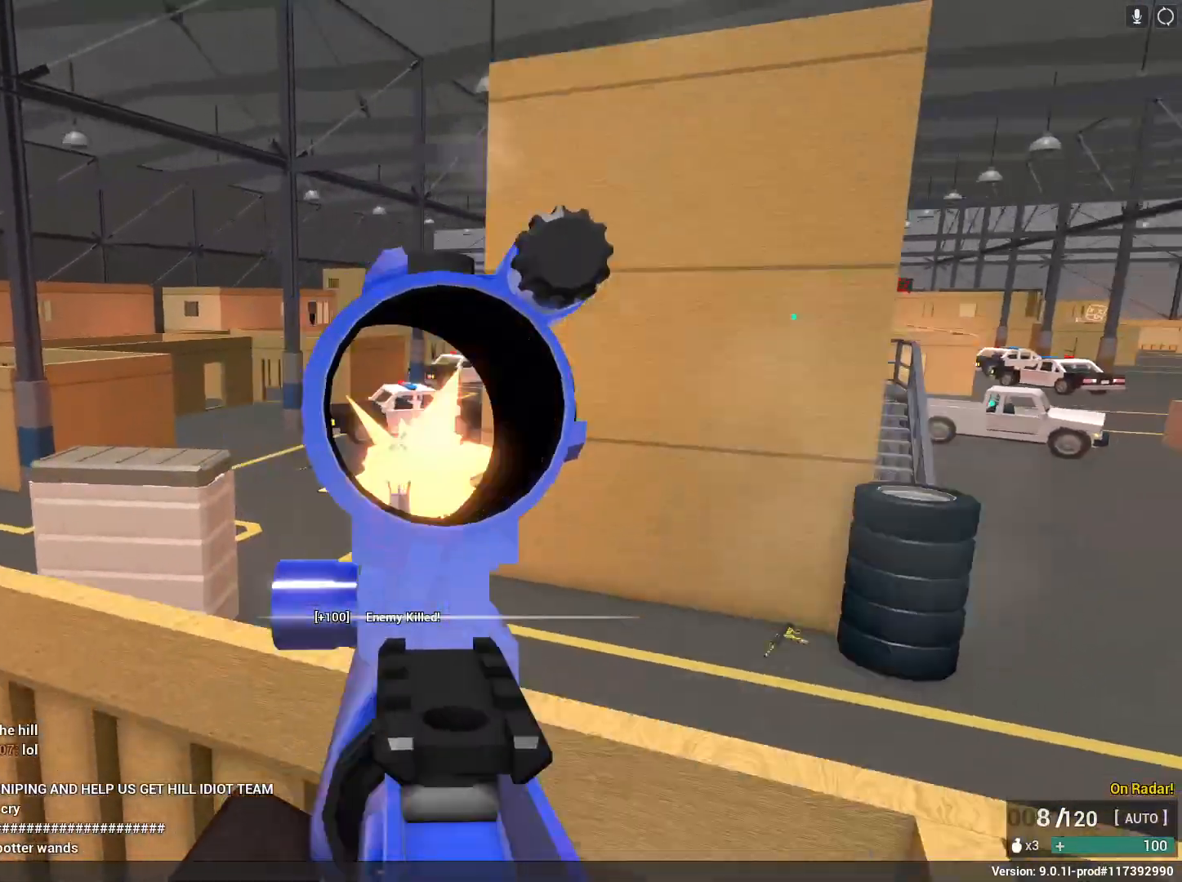
{"keys": ["shift"], "mouse": [], "events": [[17, "mouse_left", "up"], [17, "mouse_right", "up"], [17, "r", "down"], [50, "shift", "down"], [100, "w", "up"], [150, "r", "up"], [217, "a", "up"]]}
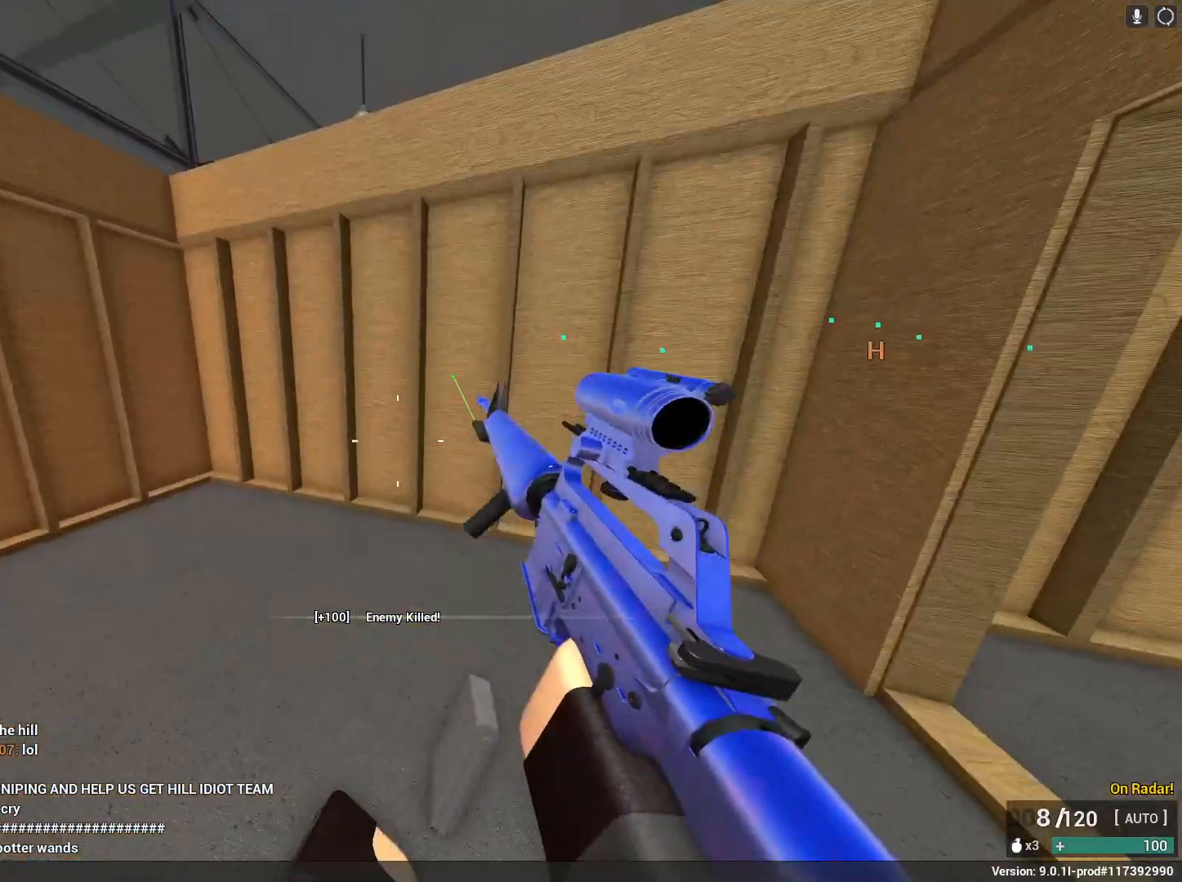
{"keys": ["a", "shift", "space", "w", "x"], "mouse": [], "events": [[83, "s", "down"], [183, "s", "up"], [317, "space", "down"], [367, "w", "down"], [400, "a", "down"], [450, "x", "down"]]}
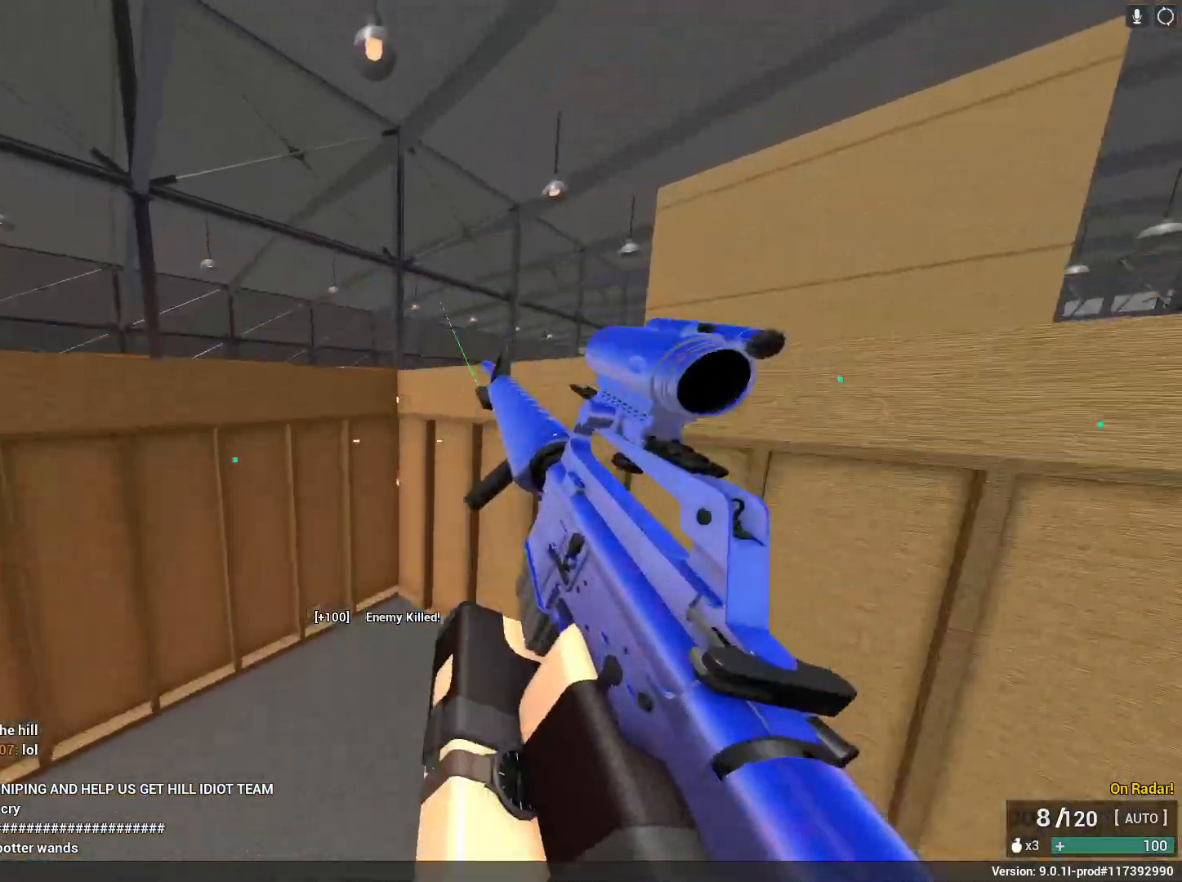
{"keys": ["w"], "mouse": [], "events": [[83, "shift", "up"], [133, "a", "up"], [133, "x", "up"], [233, "space", "up"]]}
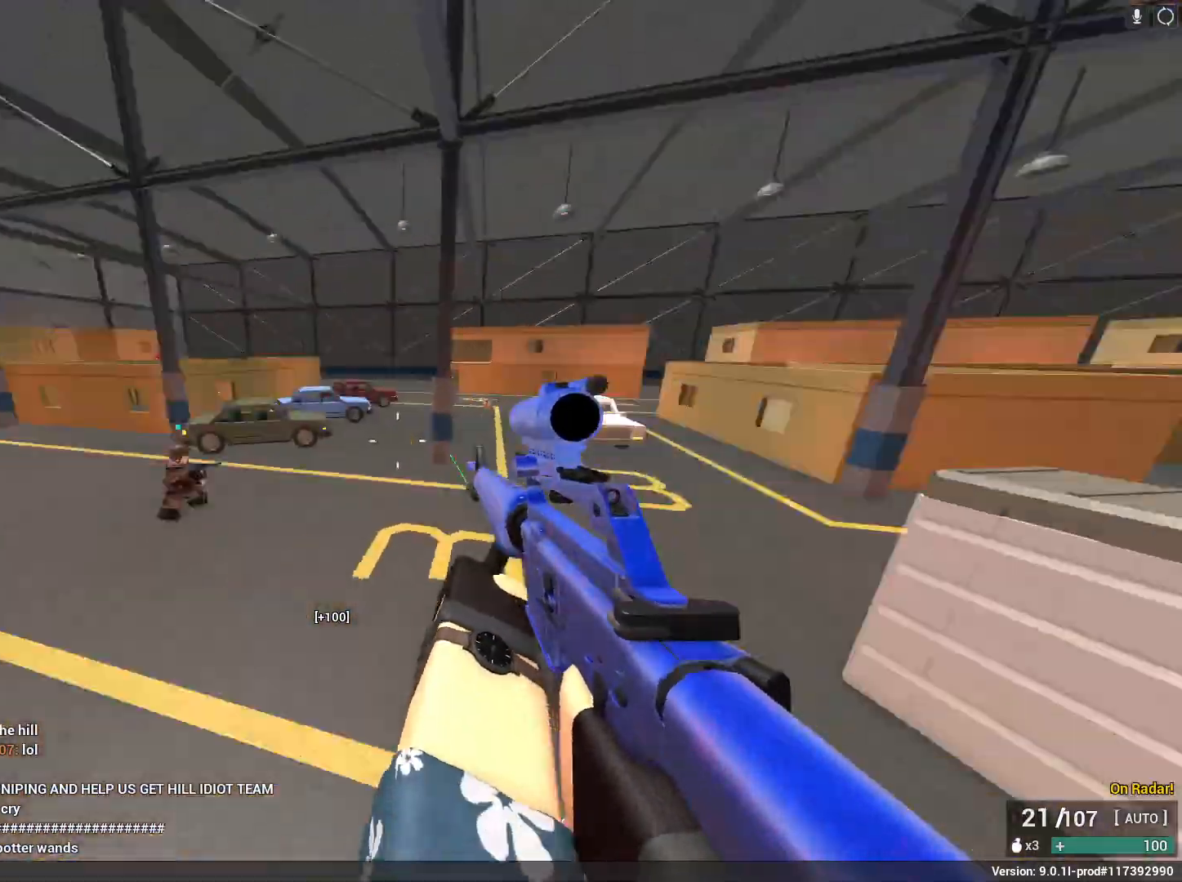
{"keys": ["a", "shift", "space", "w"], "mouse": [], "events": [[100, "w", "up"], [333, "space", "down"], [383, "a", "down"], [383, "shift", "down"], [383, "w", "down"]]}
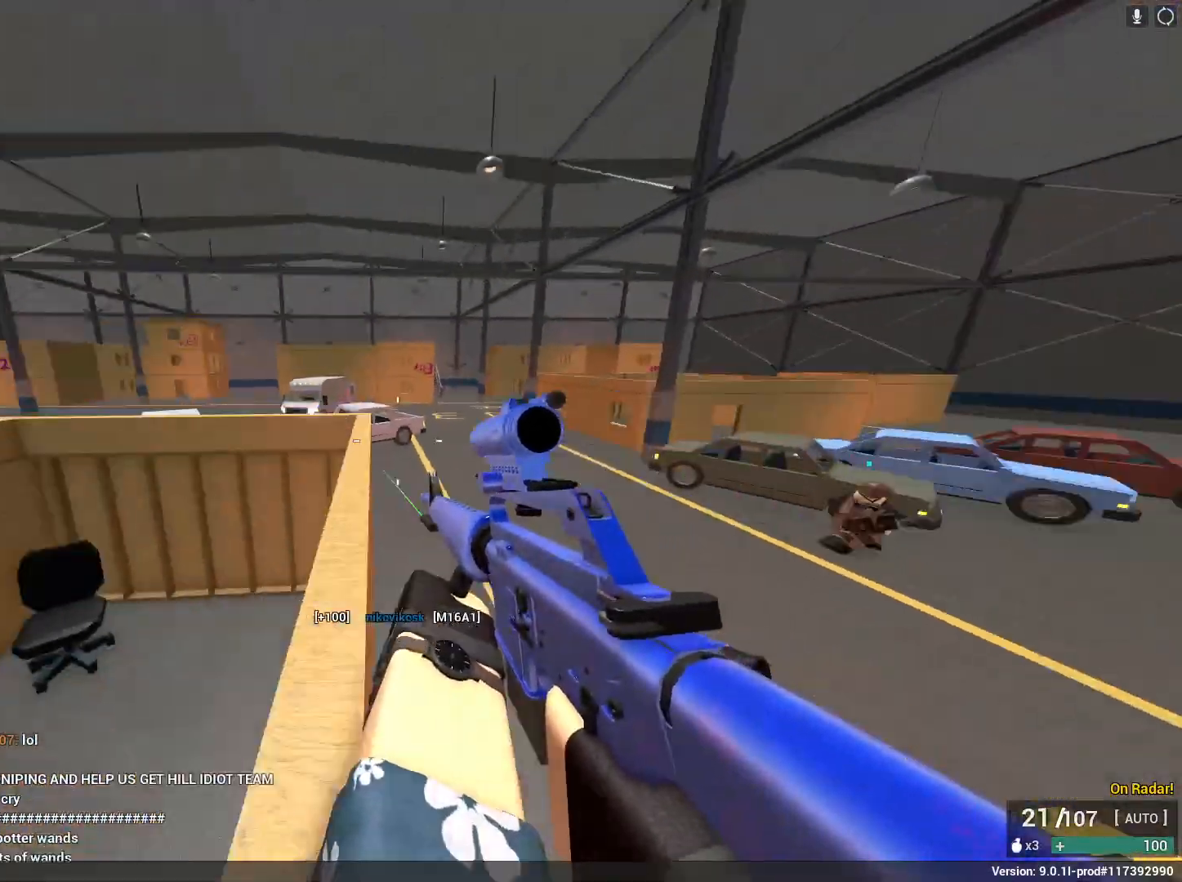
{"keys": ["a", "e", "shift", "space", "w"], "mouse": [], "events": [[33, "space", "up"], [67, "a", "up"], [167, "shift", "up"], [267, "w", "up"], [350, "shift", "down"], [350, "w", "down"], [417, "space", "down"], [467, "e", "down"], [500, "a", "down"]]}
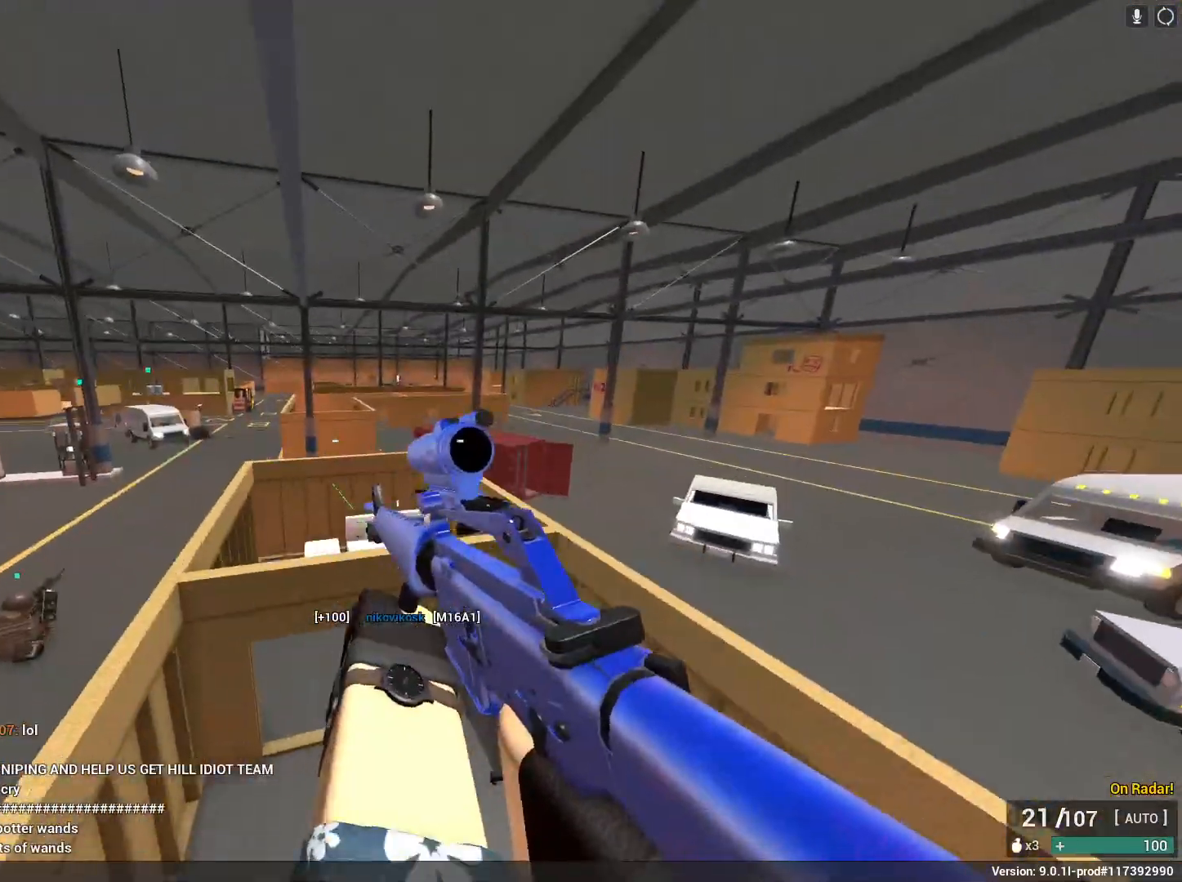
{"keys": ["shift", "w"], "mouse": [], "events": [[150, "a", "up"], [183, "e", "up"], [183, "space", "up"]]}
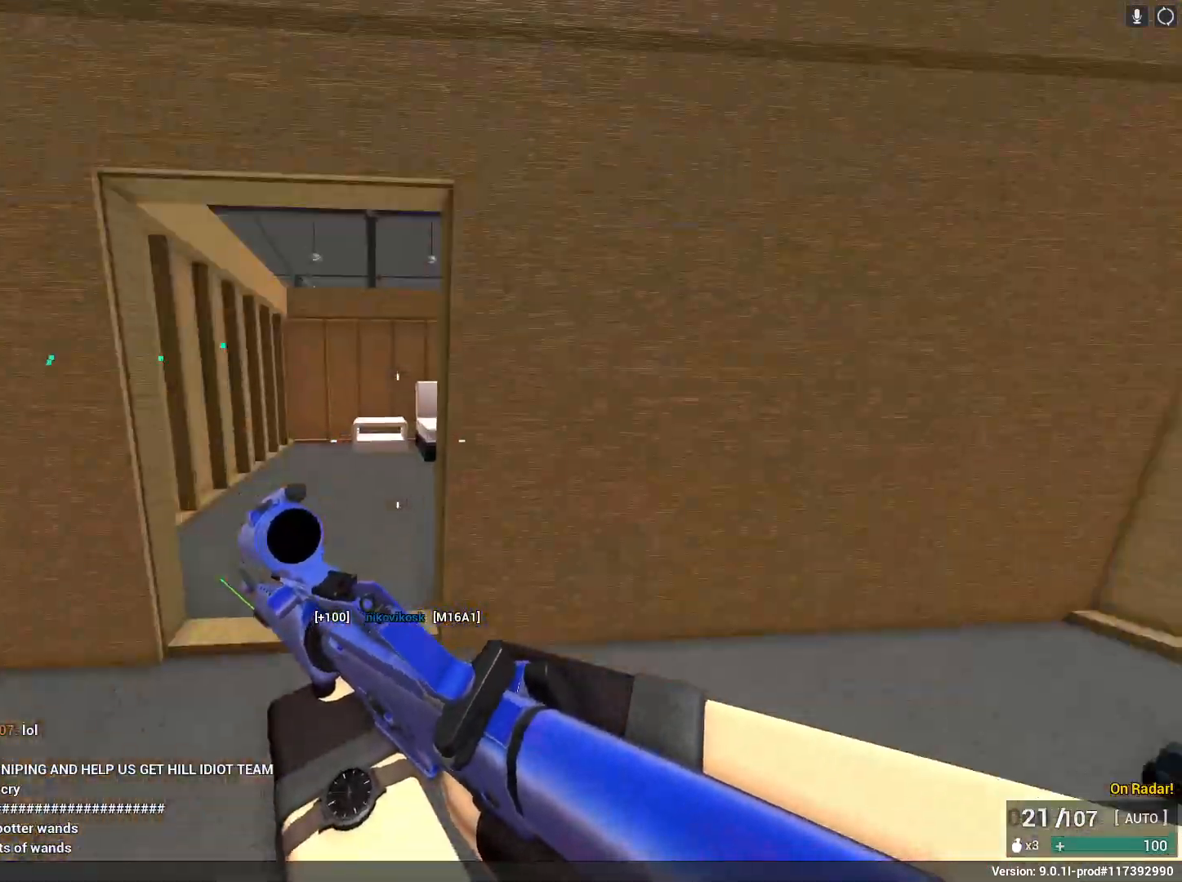
{"keys": ["shift", "w"], "mouse": [], "events": []}
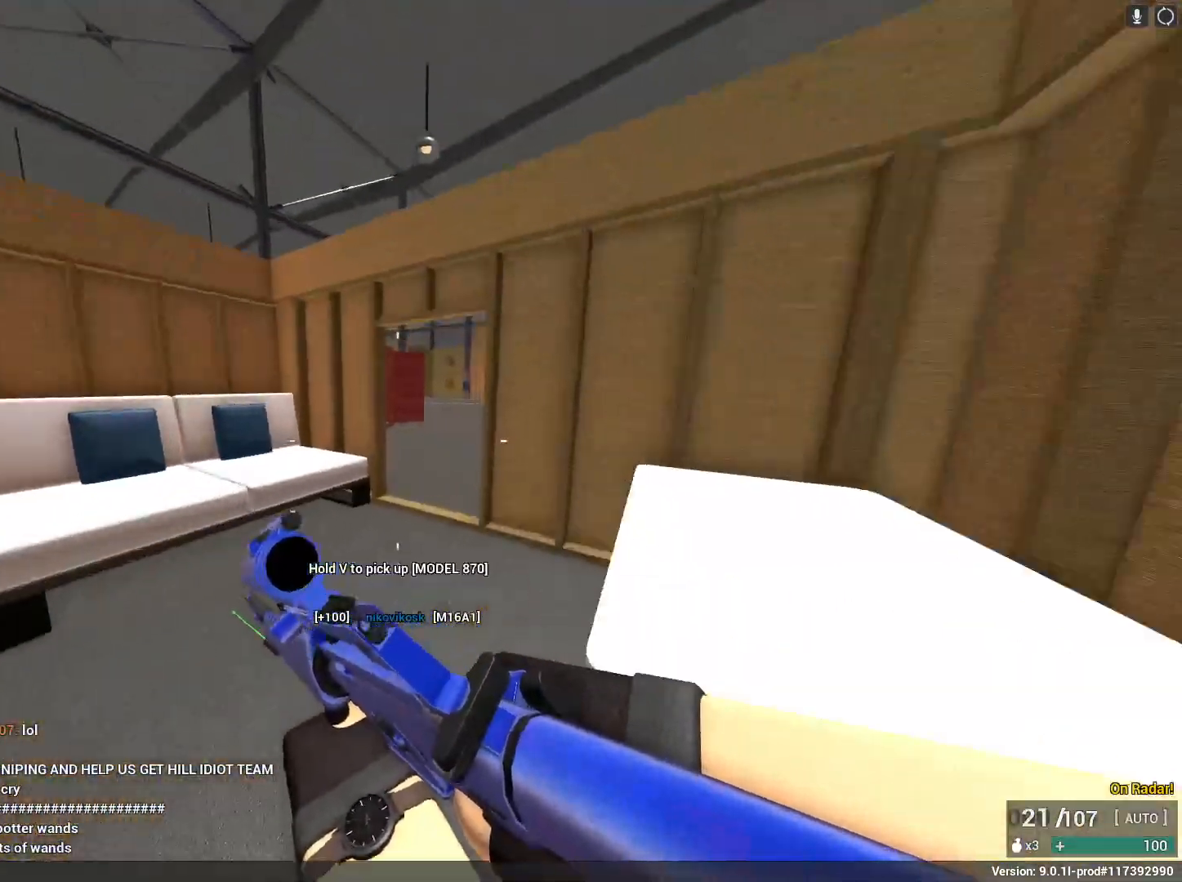
{"keys": ["shift", "w"], "mouse": [], "events": []}
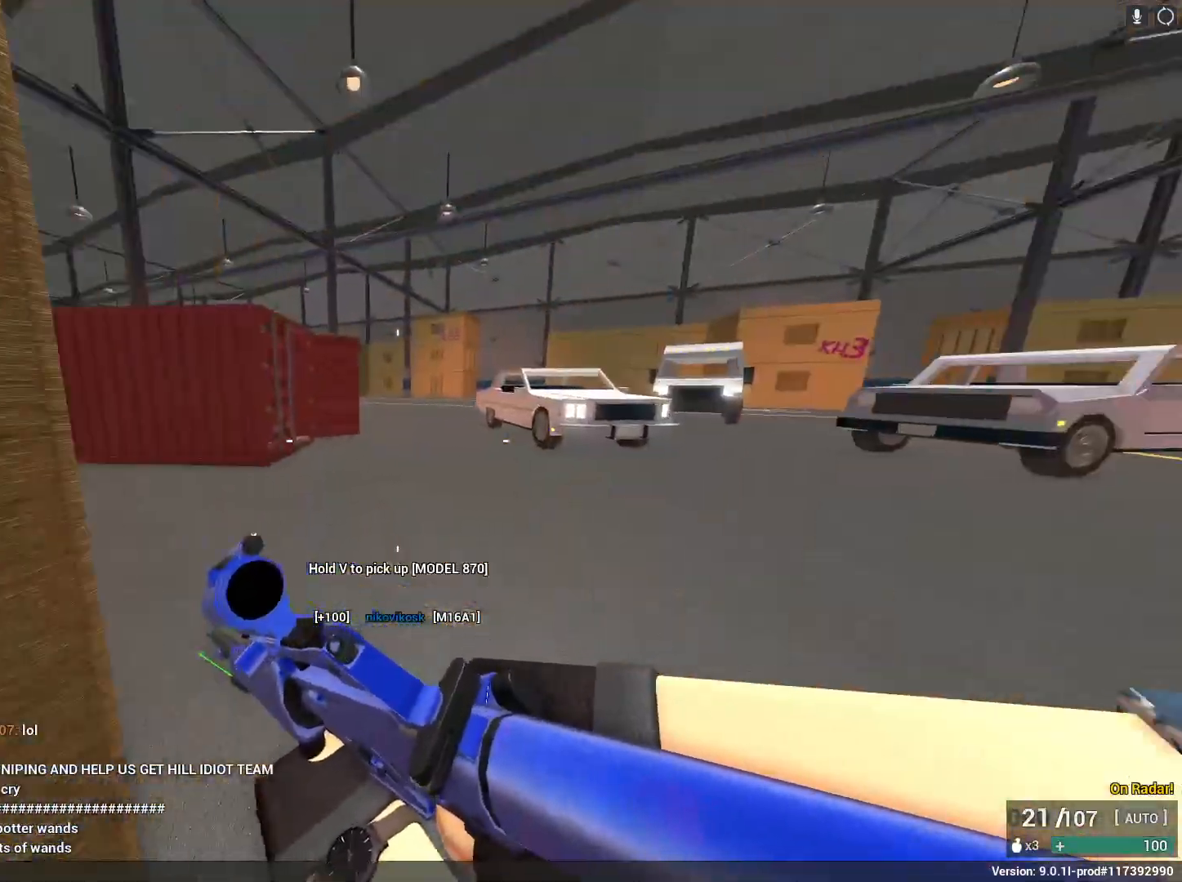
{"keys": [], "mouse": [], "events": [[150, "c", "down"], [200, "space", "down"], [317, "c", "up"], [317, "shift", "up"], [383, "space", "up"], [383, "w", "up"]]}
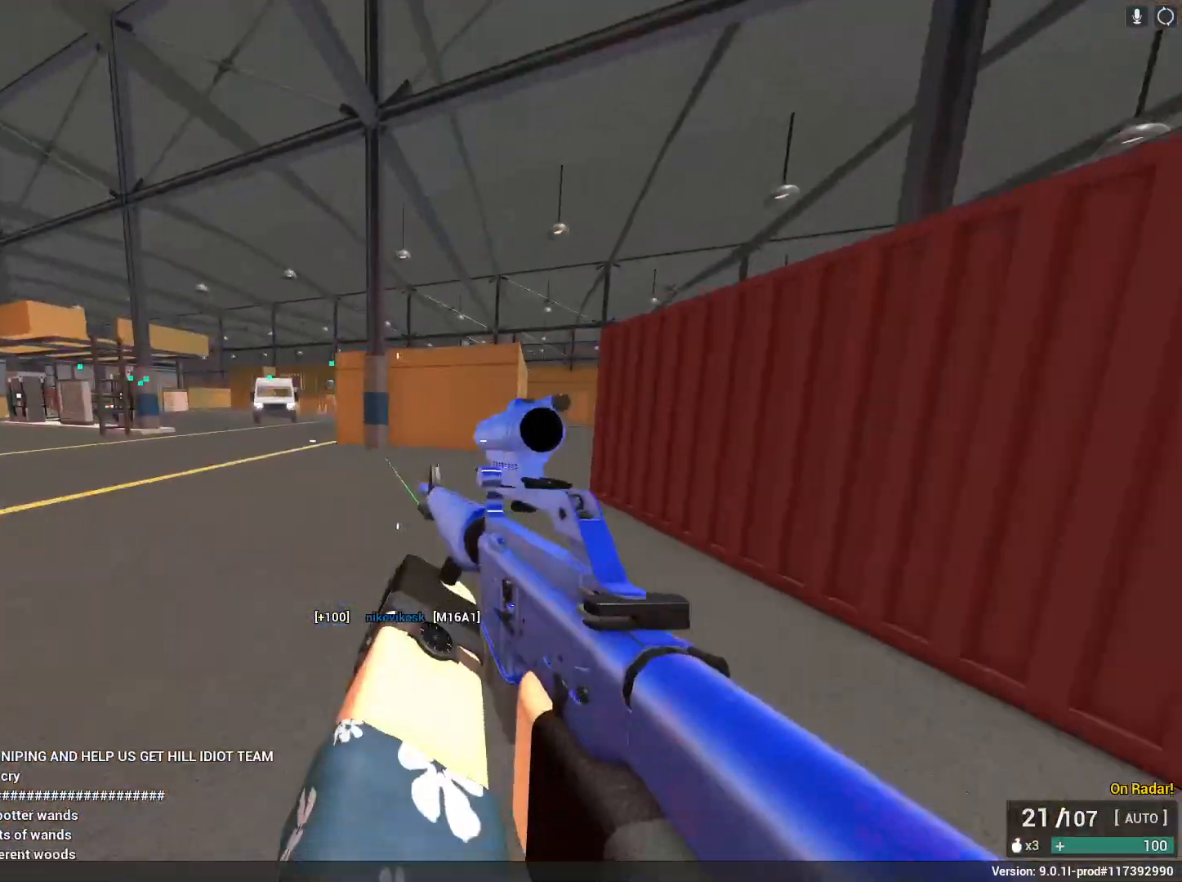
{"keys": ["shift", "w"], "mouse": [], "events": [[17, "shift", "down"], [17, "space", "down"], [67, "w", "down"], [117, "e", "down"], [200, "space", "up"], [300, "e", "up"]]}
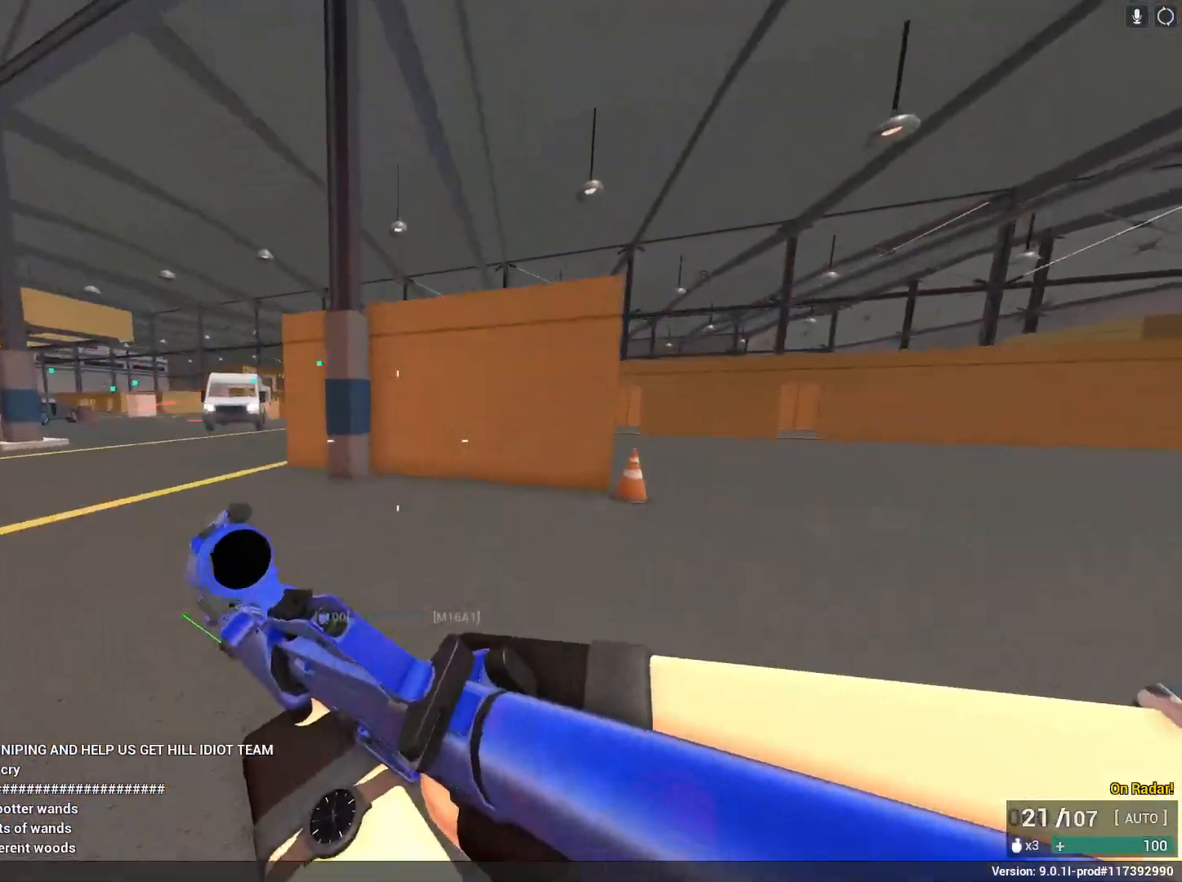
{"keys": ["space", "w"], "mouse": [], "events": [[167, "space", "down"], [350, "x", "down"], [400, "mouse_right", "down"], [450, "mouse_right", "up"], [500, "shift", "up"], [500, "x", "up"]]}
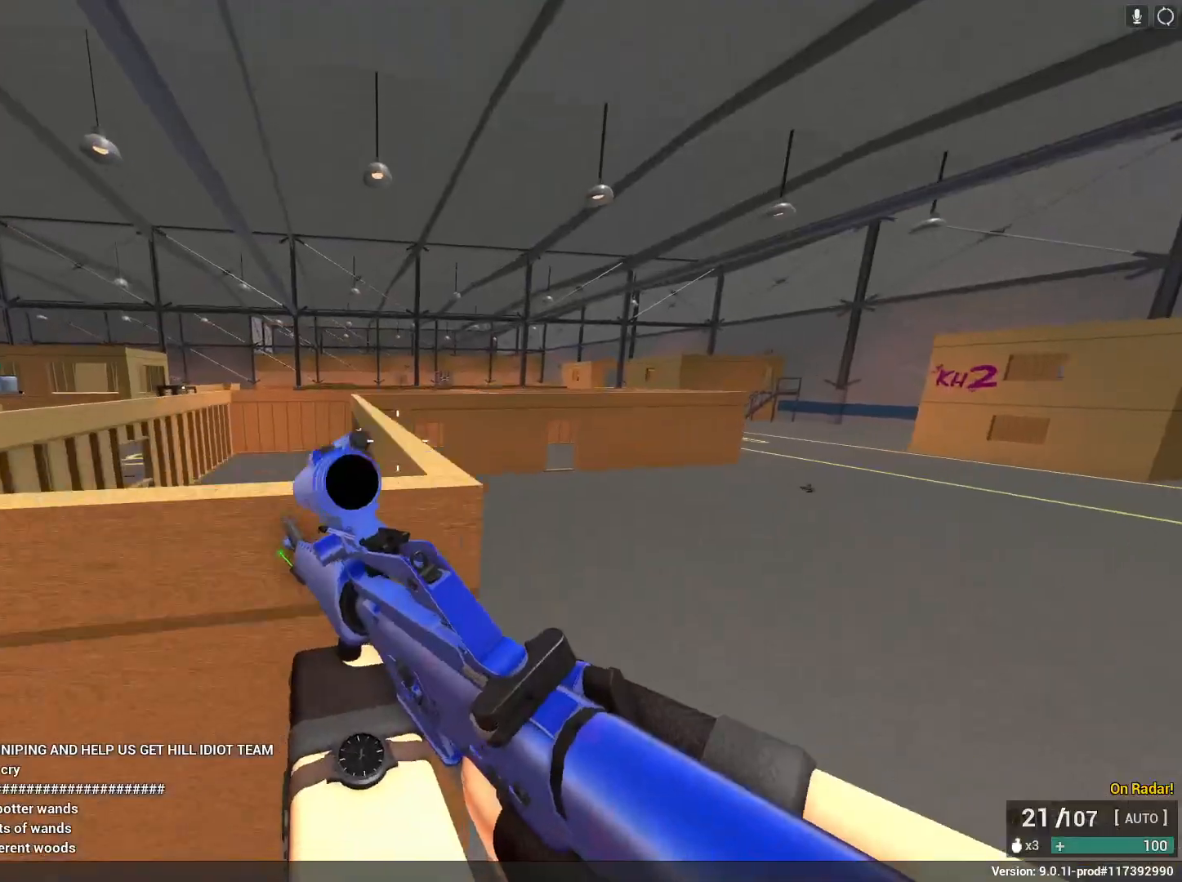
{"keys": ["shift", "space", "w"], "mouse": [], "events": [[50, "space", "up"], [83, "shift", "down"], [417, "space", "down"]]}
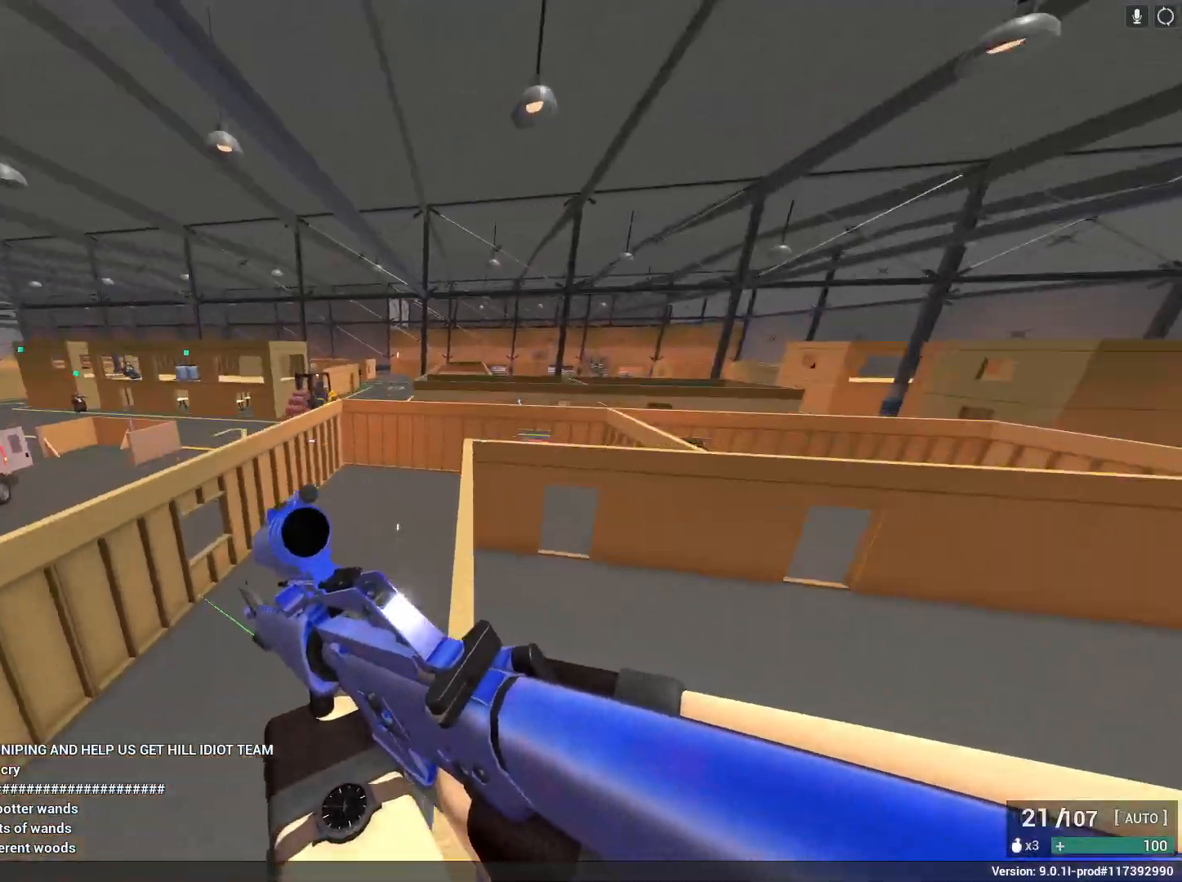
{"keys": ["d", "w"], "mouse": ["right"], "events": [[17, "e", "down"], [150, "e", "up"], [150, "space", "up"], [200, "mouse_right", "down"], [200, "shift", "up"], [283, "d", "down"]]}
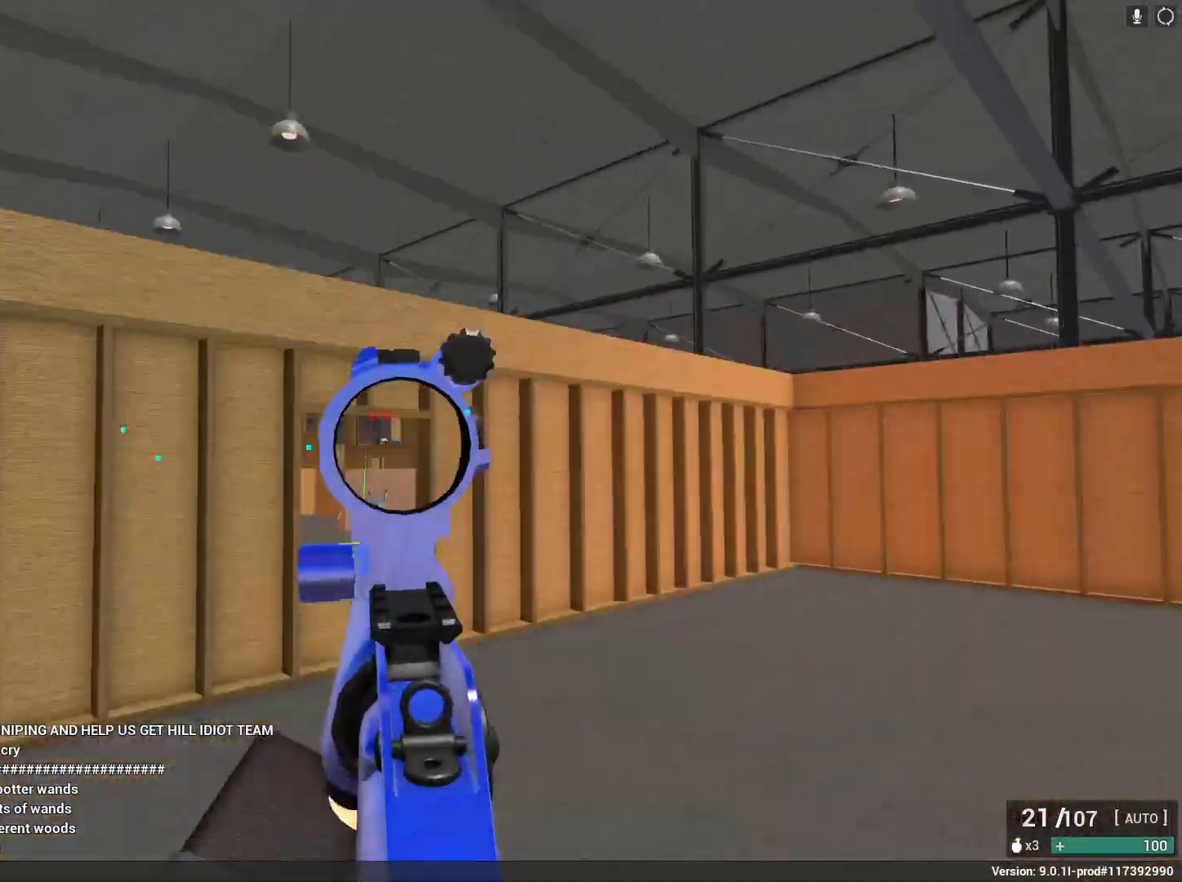
{"keys": ["d"], "mouse": ["left", "right"], "events": [[17, "mouse_left", "down"], [83, "a", "down"], [83, "d", "up"], [317, "a", "up"], [317, "d", "down"], [450, "w", "up"]]}
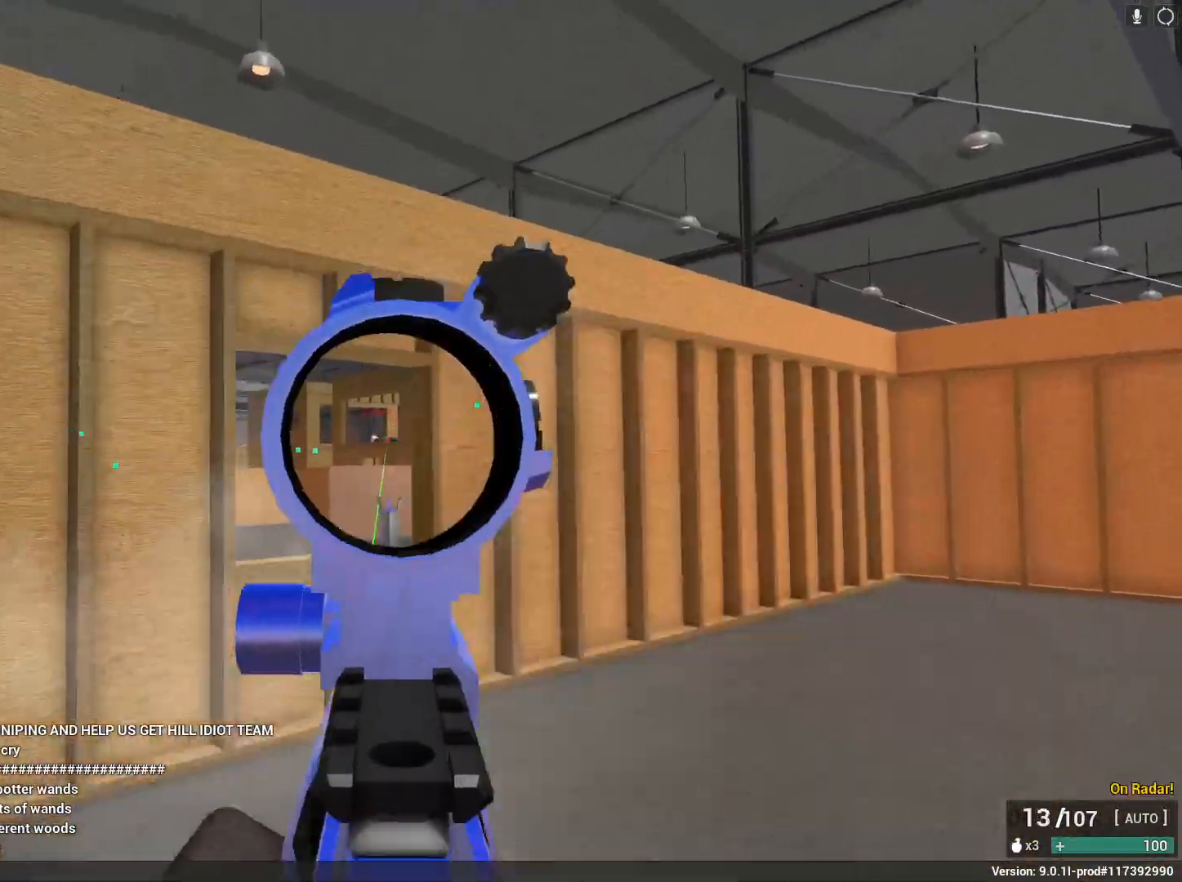
{"keys": ["s"], "mouse": ["left", "right"], "events": [[150, "a", "down"], [150, "d", "up"], [367, "s", "down"], [417, "a", "up"]]}
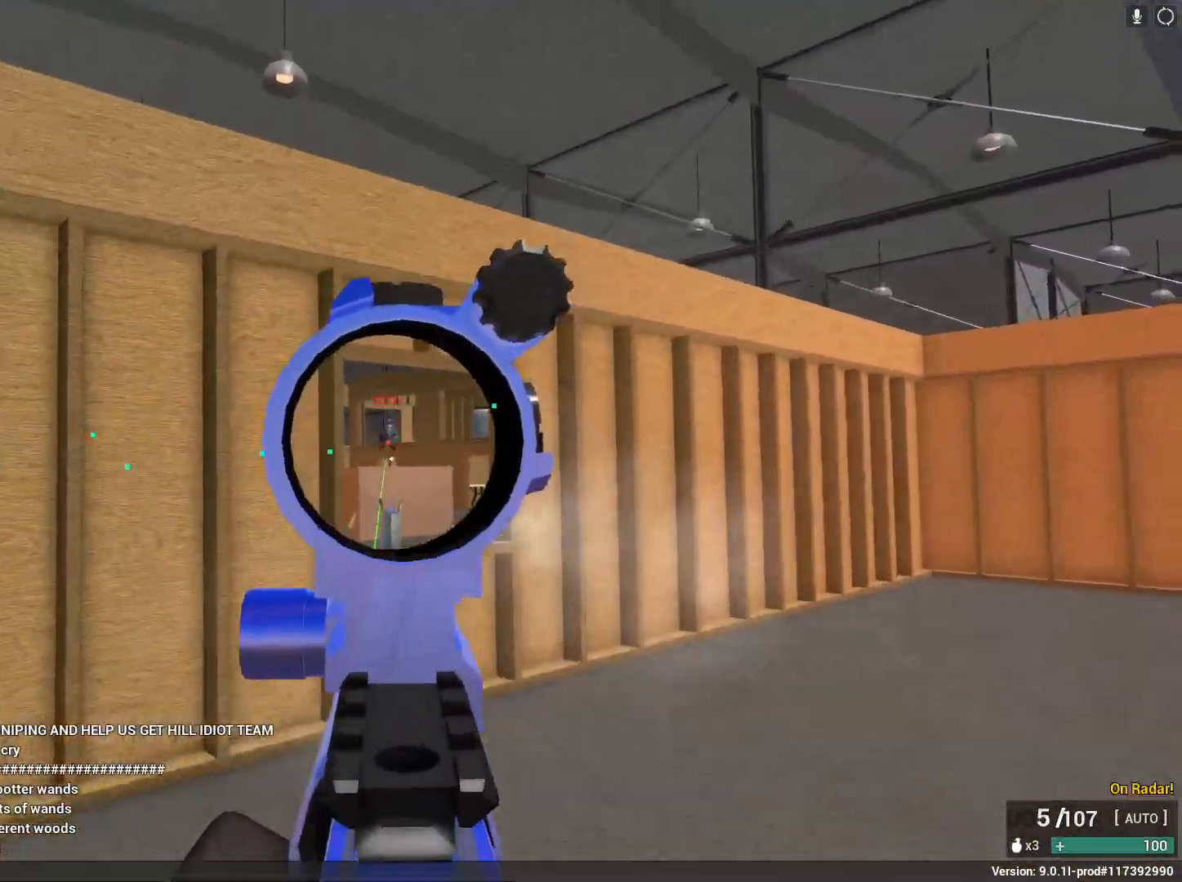
{"keys": ["a", "r", "s", "shift"], "mouse": [], "events": [[150, "a", "down"], [300, "shift", "down"], [383, "mouse_right", "up"], [383, "r", "down"], [433, "mouse_left", "up"]]}
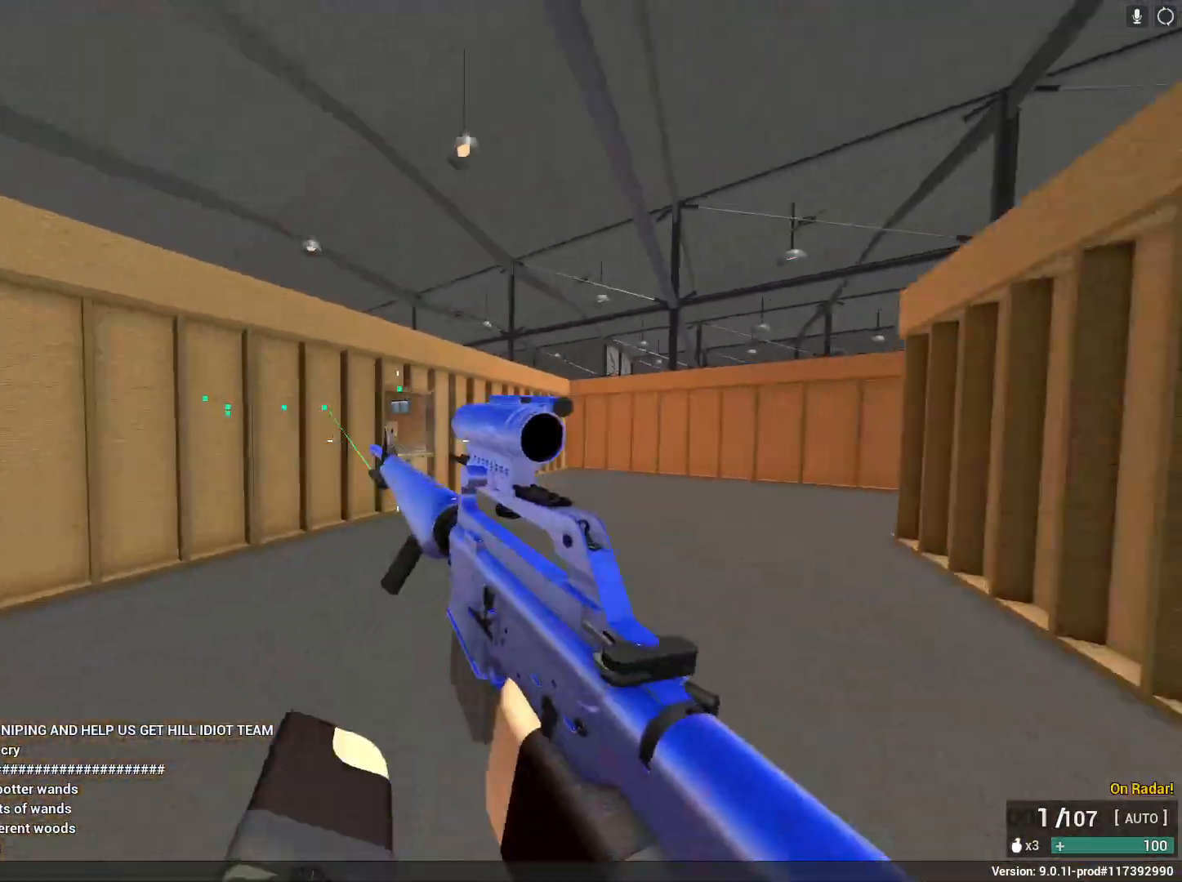
{"keys": ["shift"], "mouse": [], "events": [[33, "r", "up"], [217, "s", "up"], [267, "a", "up"]]}
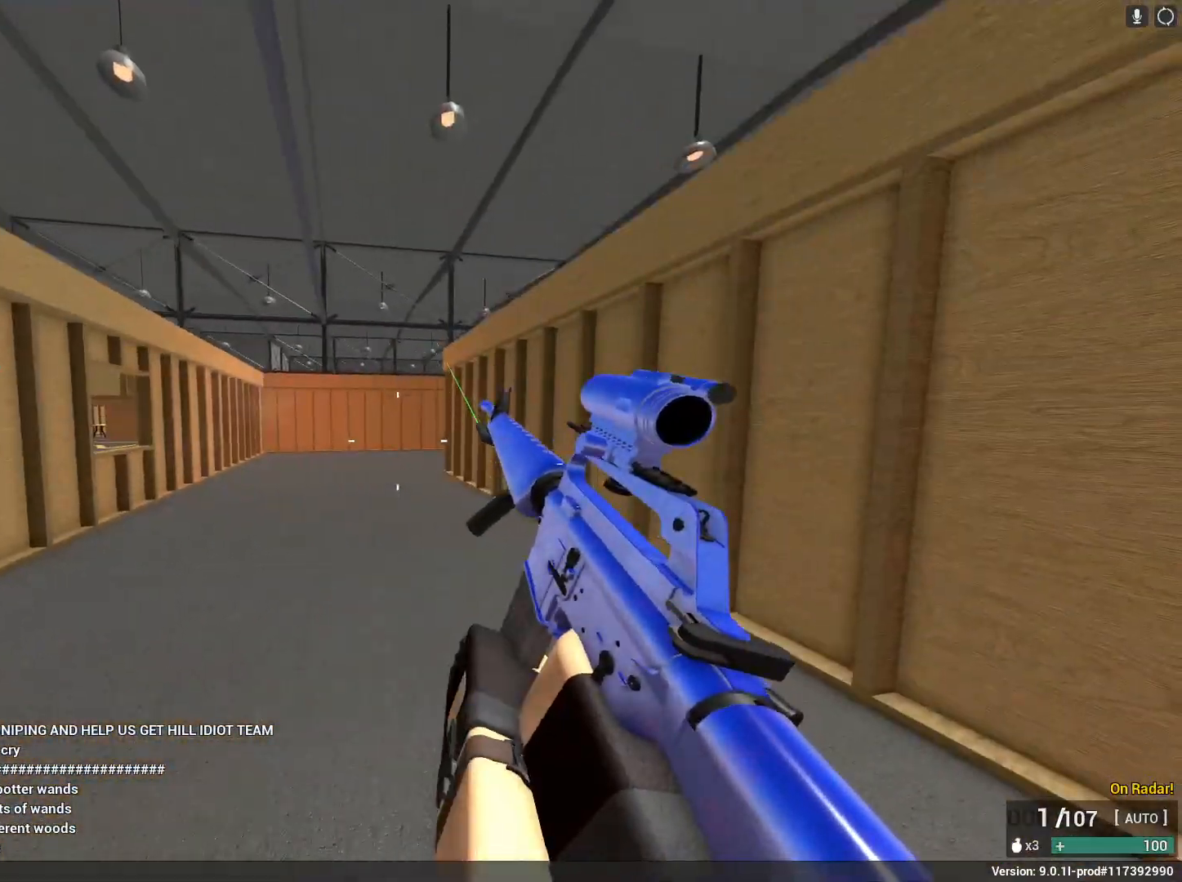
{"keys": ["a", "shift", "space", "w", "x"], "mouse": [], "events": [[83, "w", "down"], [200, "space", "down"], [333, "a", "down"], [333, "x", "down"]]}